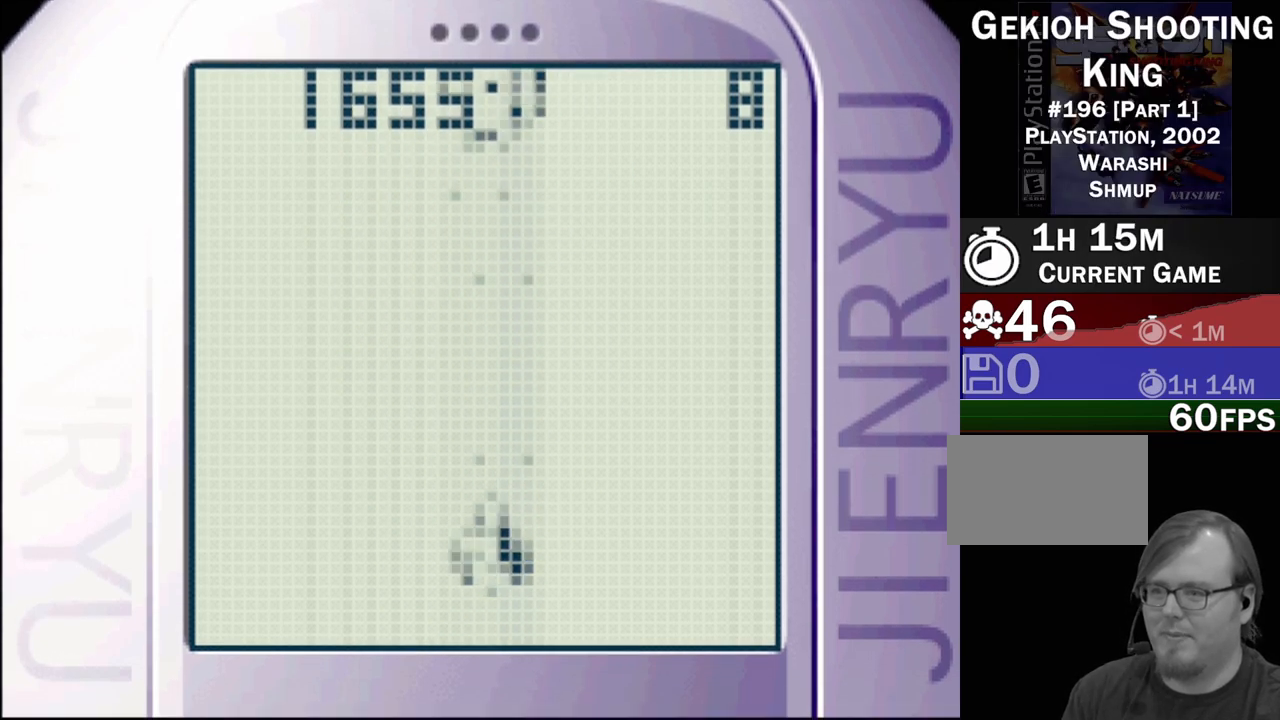
Gameplay with a controller (PlayStation layout); each line is a JSON object with the inputs held at the frame after it. "events" lists button and stick changes between this image and that frame as [ms after this image, input, new state], when the widget could be followed in between. Not read: L3 R3 left_stick right_stick.
{"buttons": ["CROSS", "DPAD_UP", "DPAD_RIGHT"], "events": [[17, "DPAD_UP", "up"], [50, "DPAD_RIGHT", "up"], [367, "DPAD_LEFT", "down"], [367, "DPAD_UP", "down"], [500, "DPAD_LEFT", "up"], [500, "DPAD_RIGHT", "down"]]}
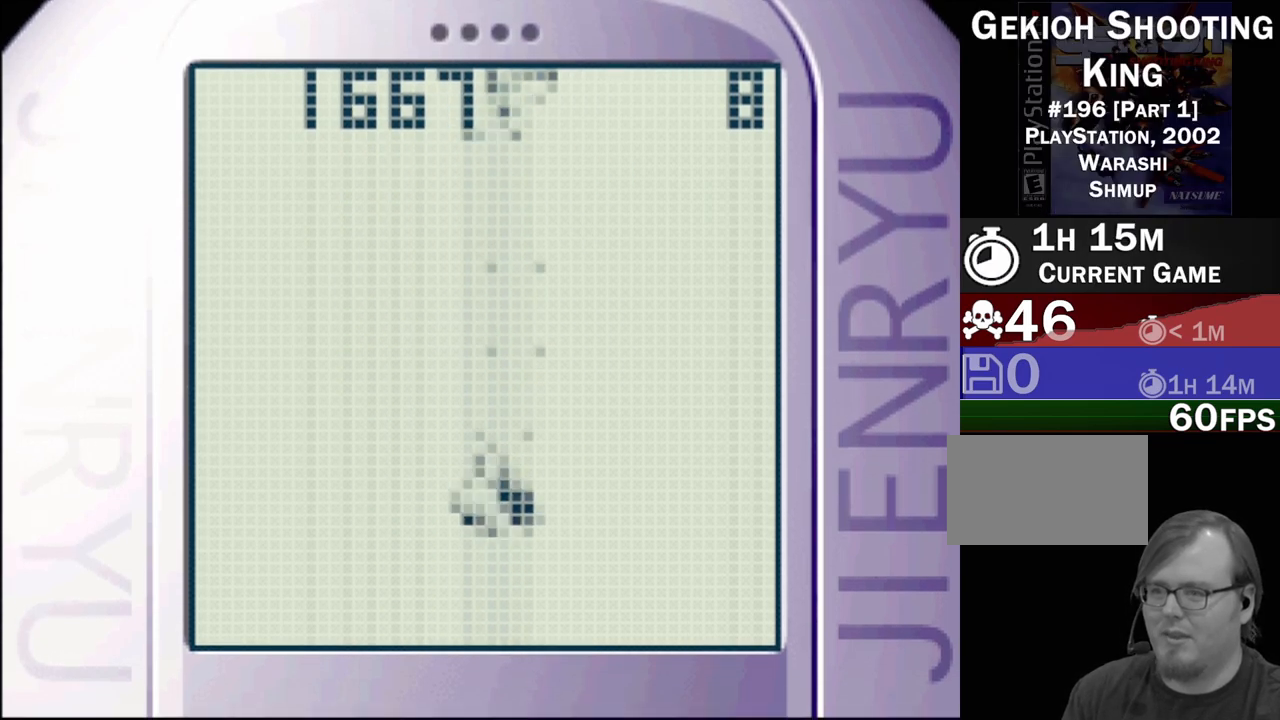
{"buttons": ["CROSS", "DPAD_LEFT"]}
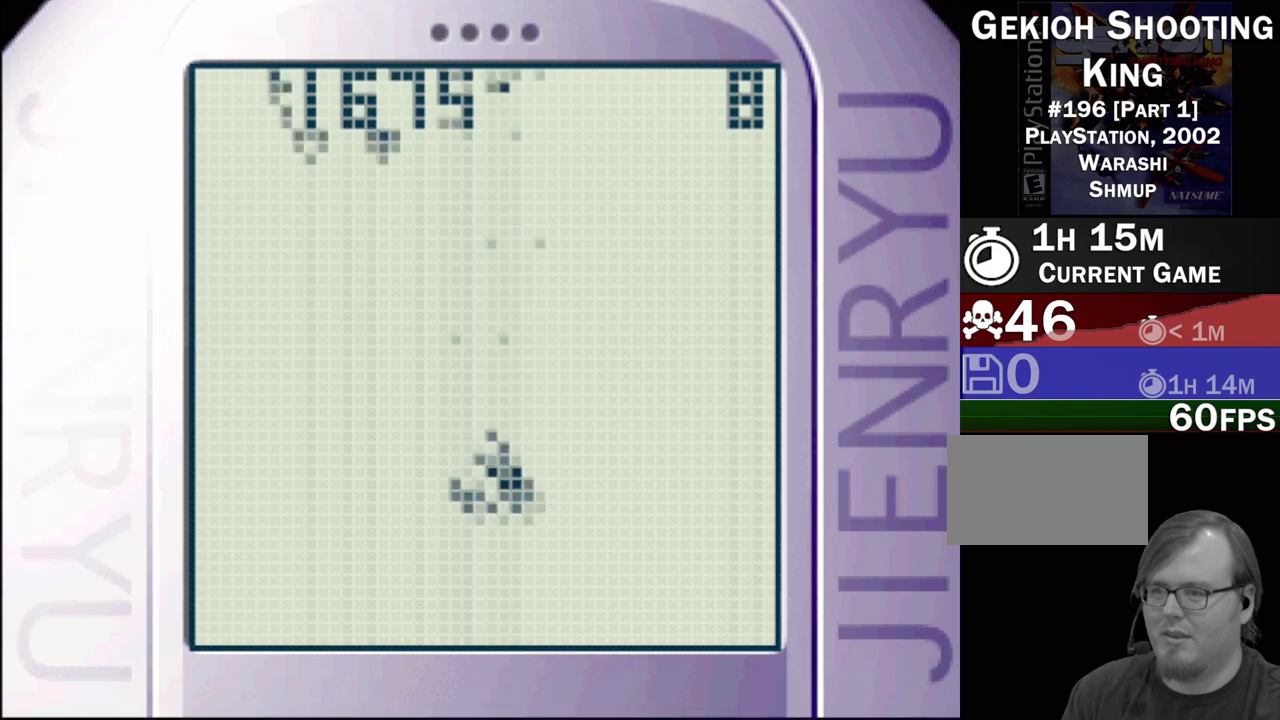
{"buttons": ["CROSS"], "events": [[67, "DPAD_DOWN", "down"], [67, "DPAD_LEFT", "up"], [83, "DPAD_RIGHT", "down"], [150, "DPAD_LEFT", "down"], [150, "DPAD_RIGHT", "up"], [167, "DPAD_DOWN", "up"], [500, "DPAD_LEFT", "up"]]}
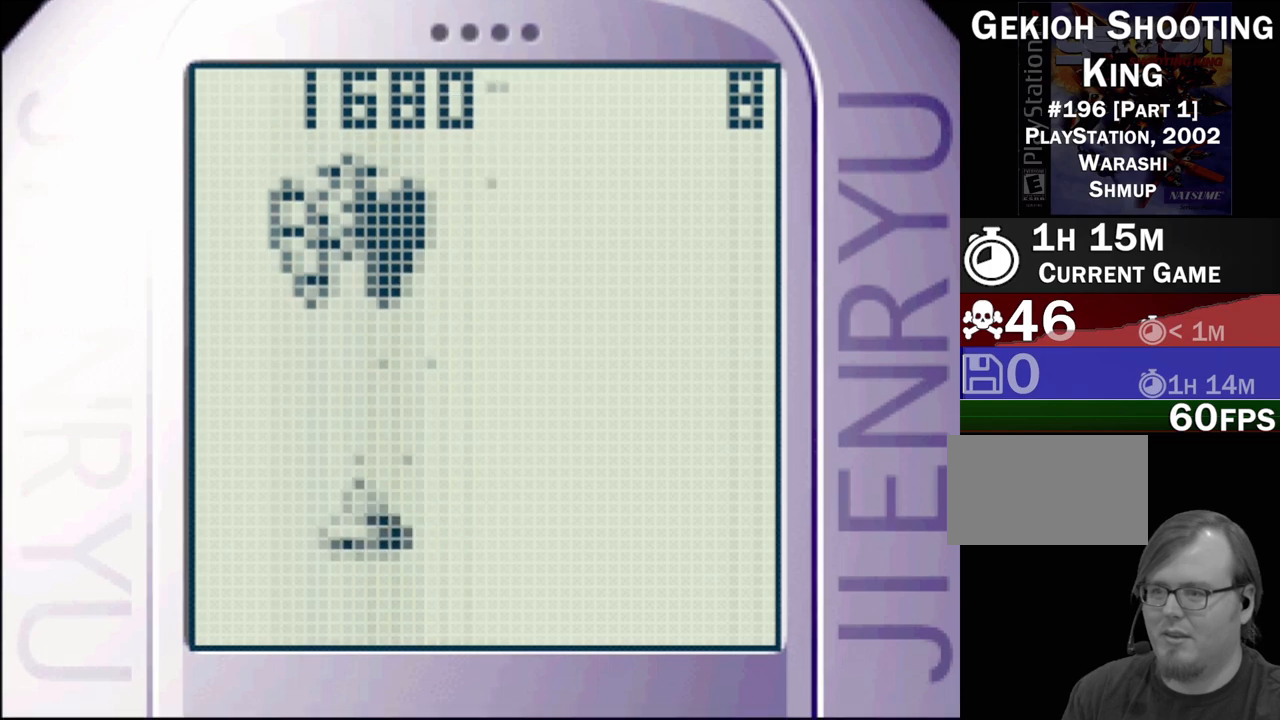
{"buttons": ["CROSS", "DPAD_LEFT"], "events": [[200, "DPAD_RIGHT", "down"], [433, "DPAD_RIGHT", "up"], [467, "DPAD_LEFT", "down"]]}
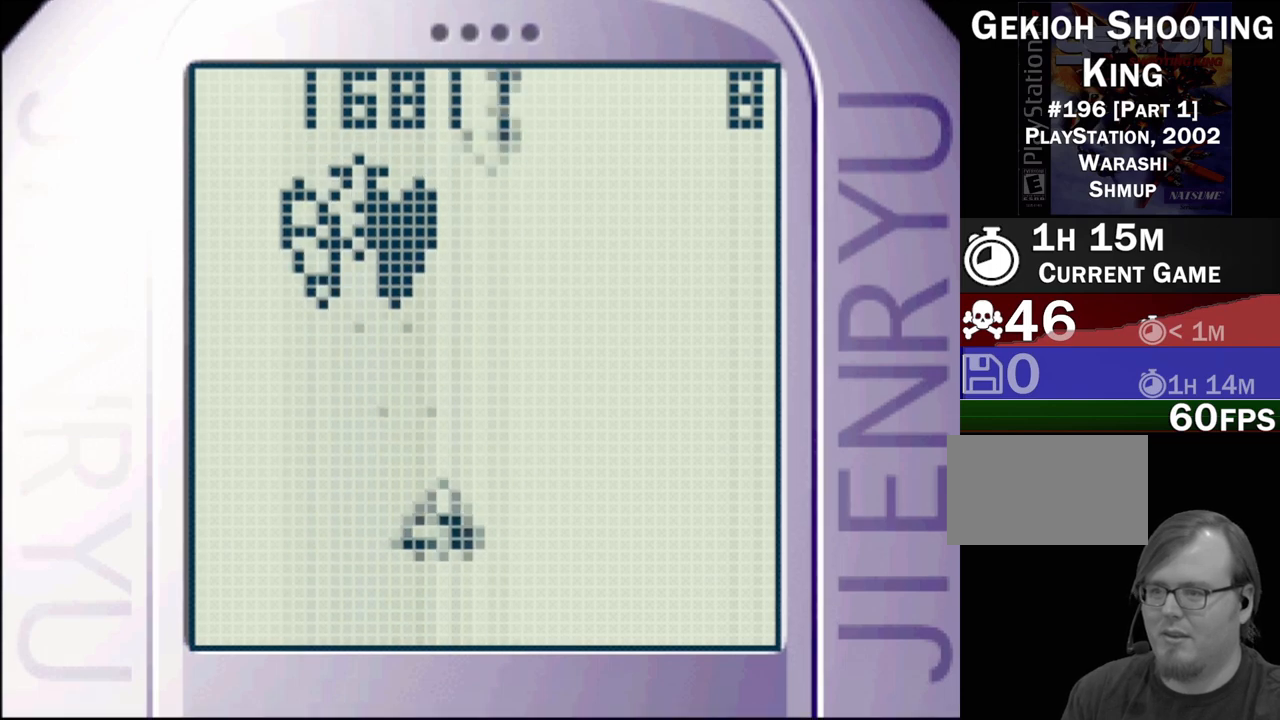
{"buttons": ["CROSS", "DPAD_UP"]}
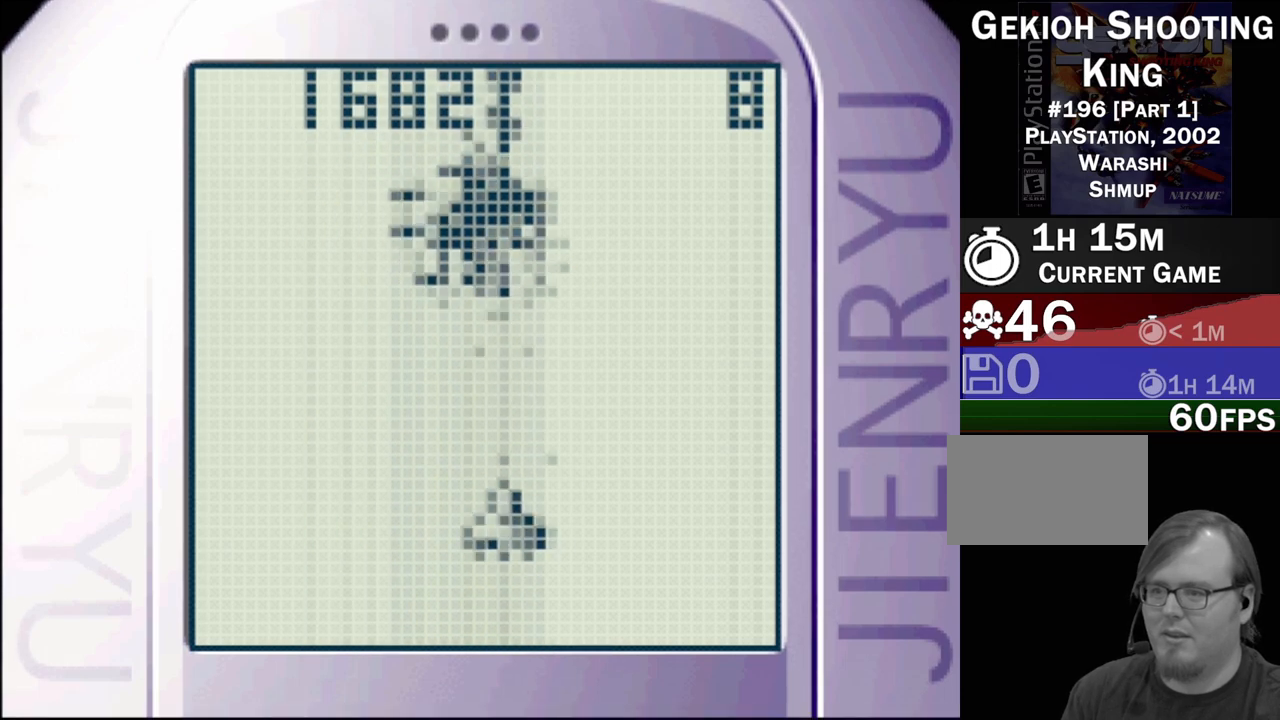
{"buttons": ["CROSS", "DPAD_DOWN", "DPAD_RIGHT"]}
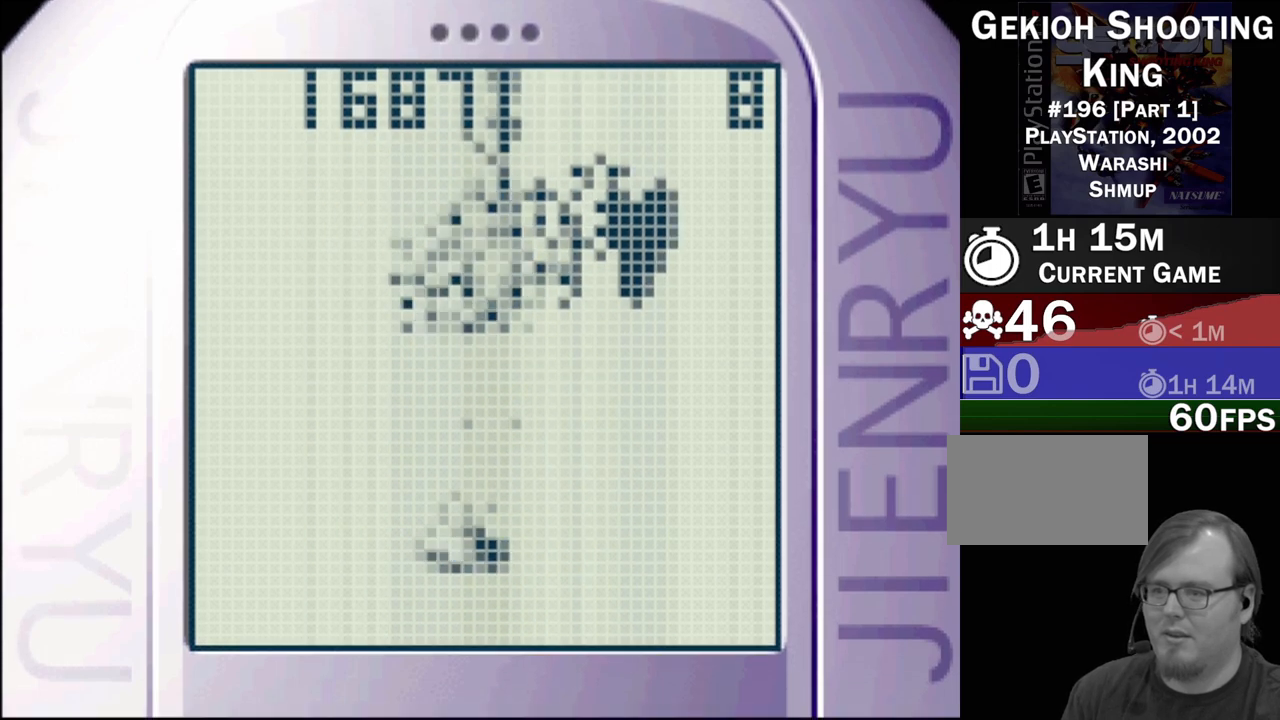
{"buttons": ["CROSS", "DPAD_LEFT"]}
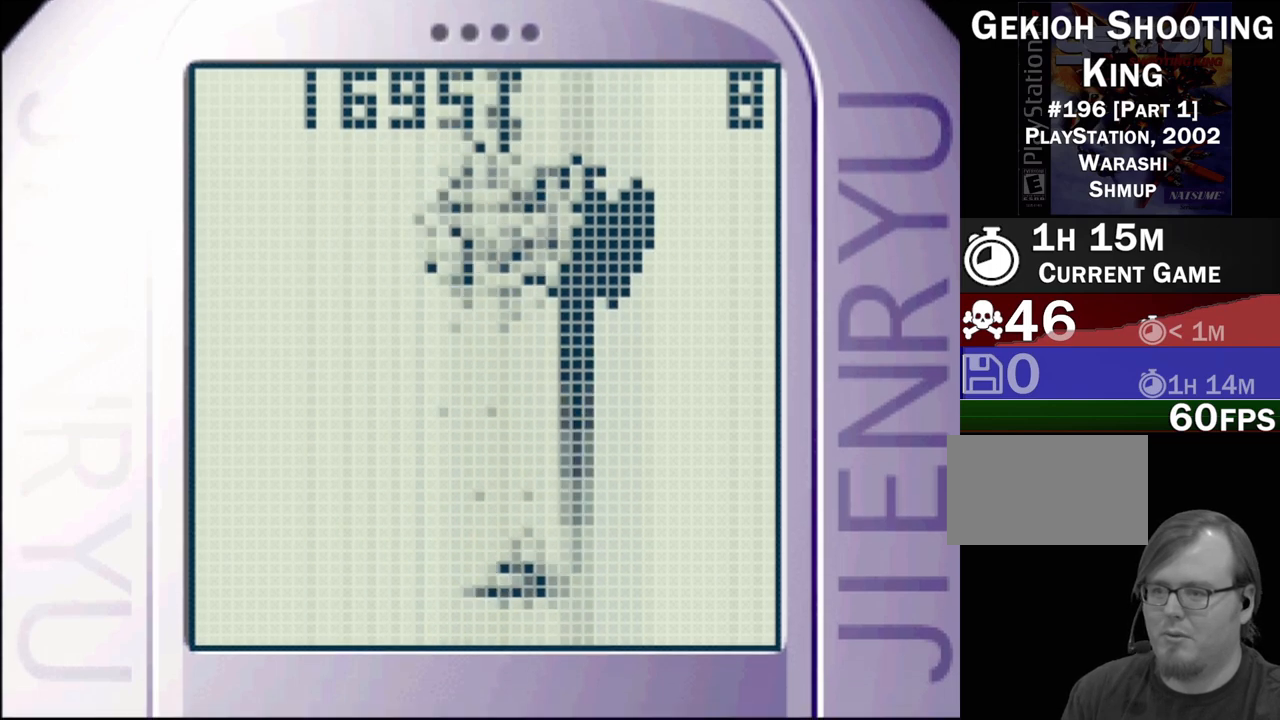
{"buttons": ["CROSS", "DPAD_DOWN", "DPAD_RIGHT"]}
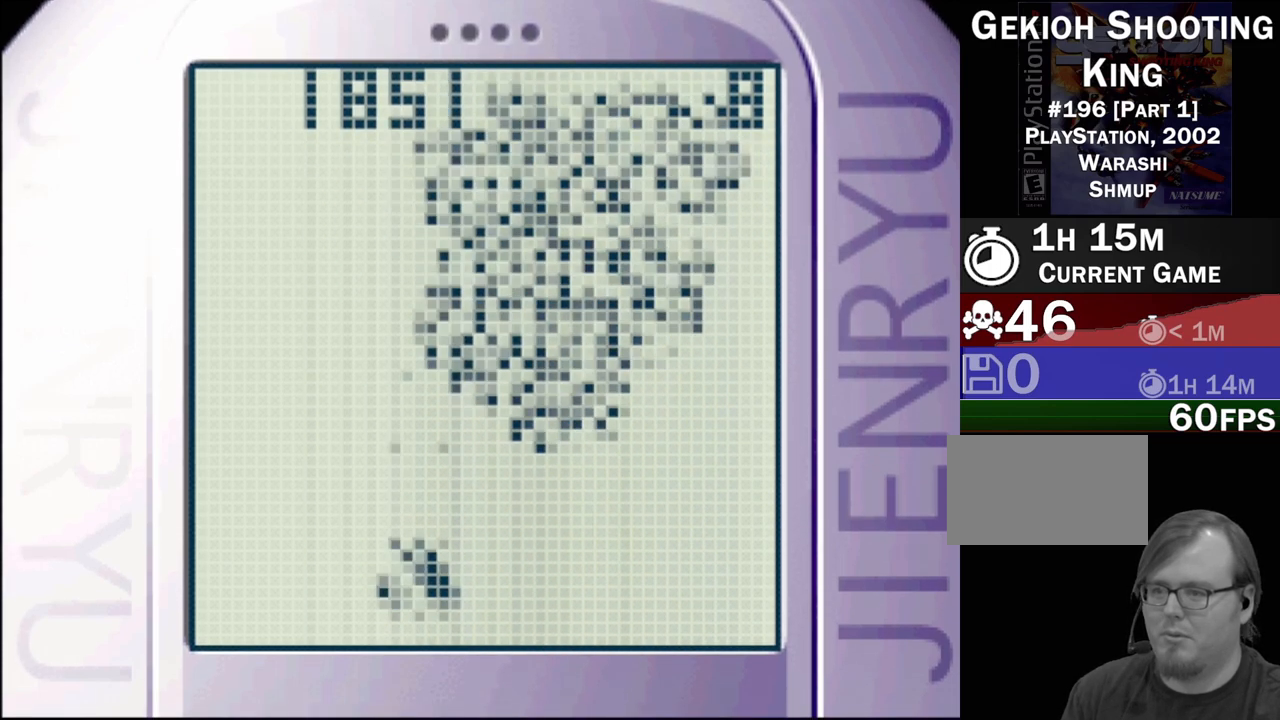
{"buttons": ["CROSS", "DPAD_LEFT"]}
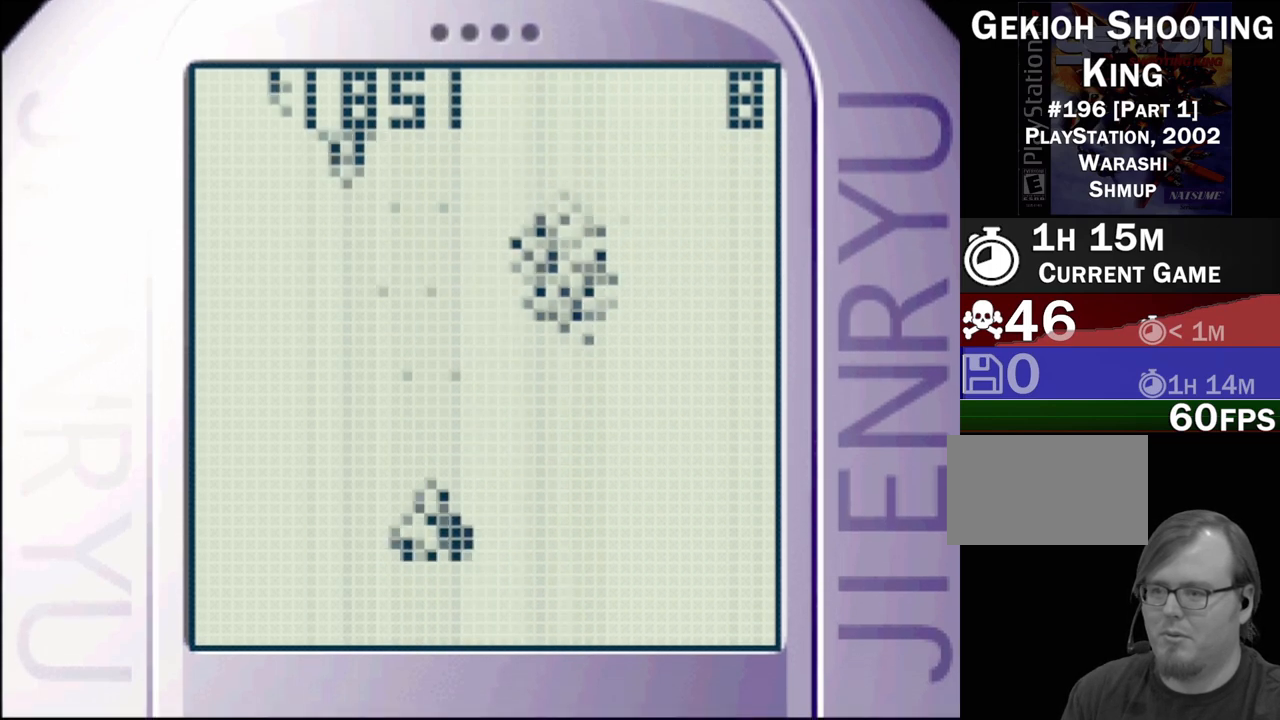
{"buttons": ["CROSS", "DPAD_RIGHT"], "events": [[17, "DPAD_LEFT", "up"], [133, "DPAD_LEFT", "down"], [333, "CIRCLE", "down"], [383, "DPAD_LEFT", "up"], [500, "CIRCLE", "up"], [500, "DPAD_RIGHT", "down"]]}
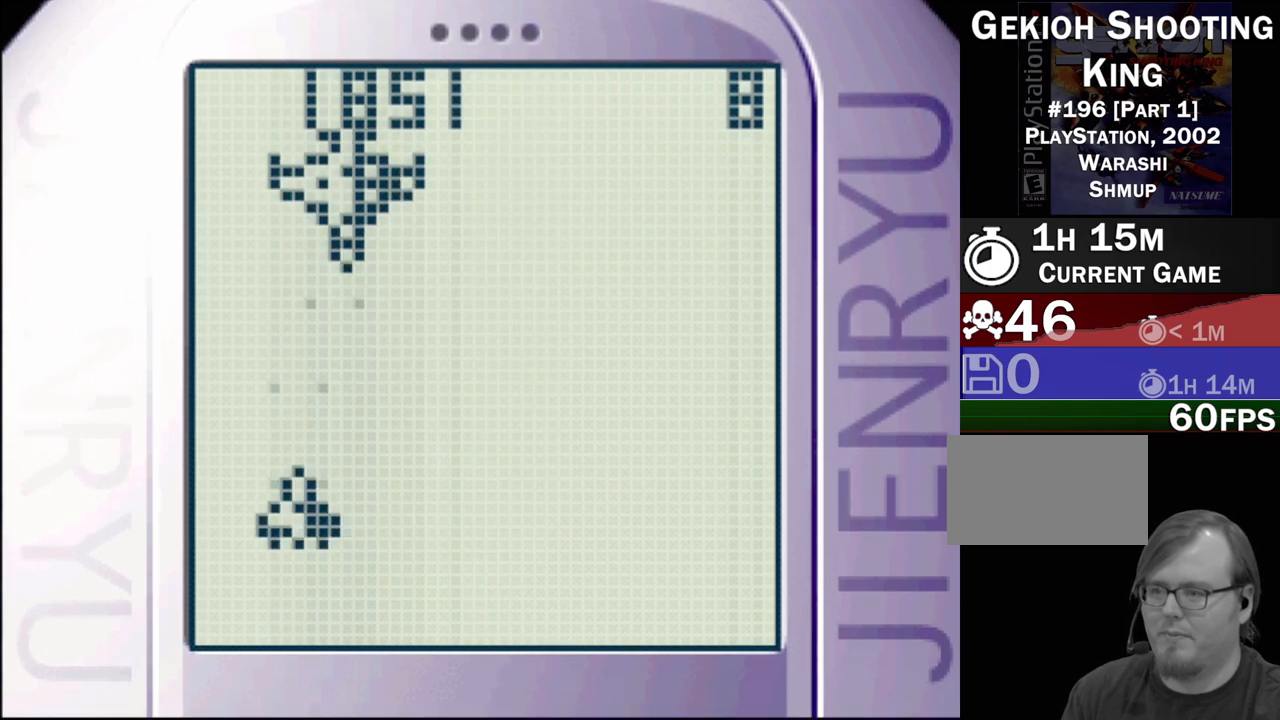
{"buttons": ["CROSS", "SQUARE", "DPAD_DOWN", "DPAD_RIGHT"], "events": [[100, "DPAD_RIGHT", "up"], [417, "DPAD_RIGHT", "down"], [450, "DPAD_DOWN", "down"], [467, "SQUARE", "down"]]}
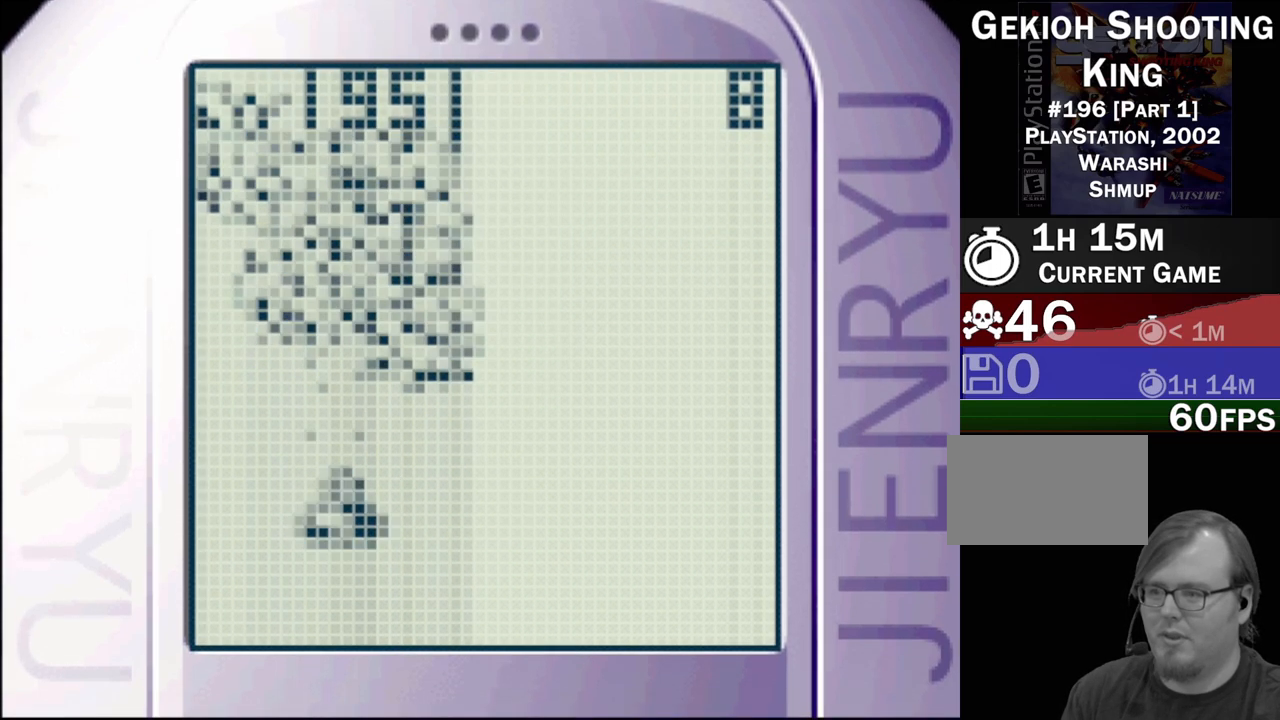
{"buttons": ["CROSS", "DPAD_LEFT"], "events": [[50, "DPAD_DOWN", "up"], [150, "SQUARE", "up"], [283, "DPAD_RIGHT", "up"], [450, "DPAD_LEFT", "down"]]}
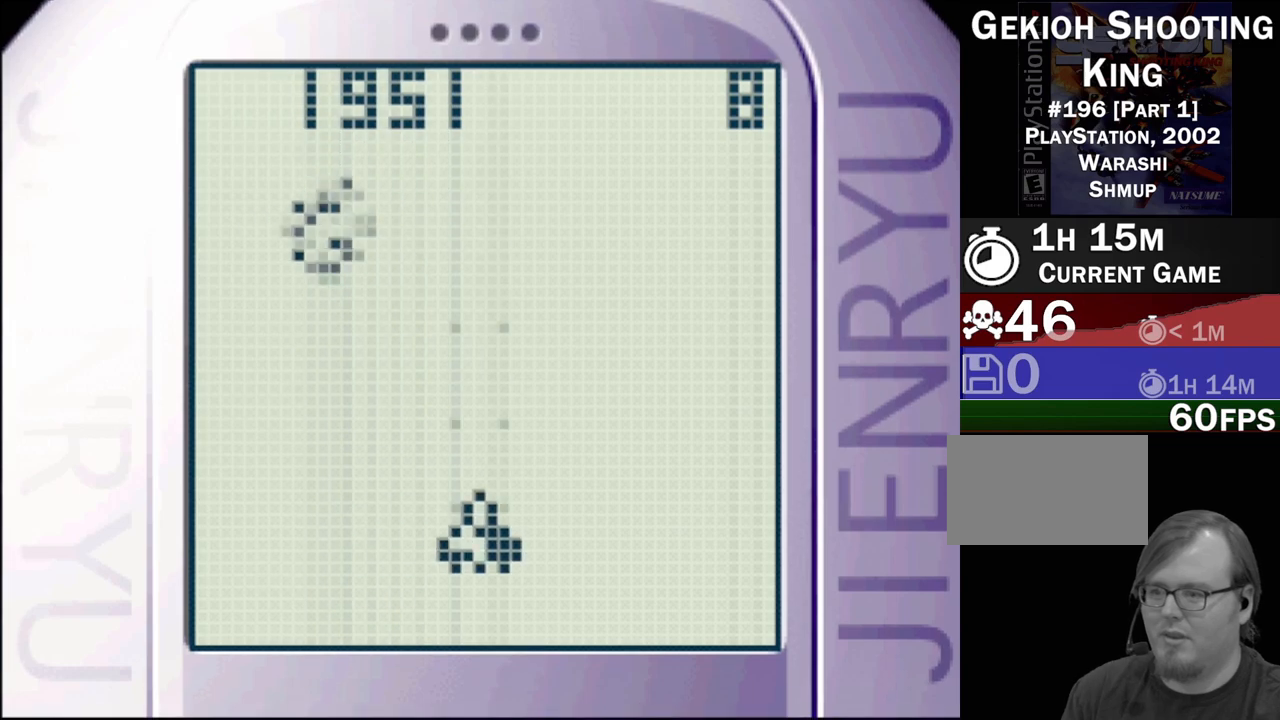
{"buttons": ["CROSS"], "events": [[183, "DPAD_LEFT", "up"], [233, "DPAD_RIGHT", "down"], [383, "DPAD_RIGHT", "up"]]}
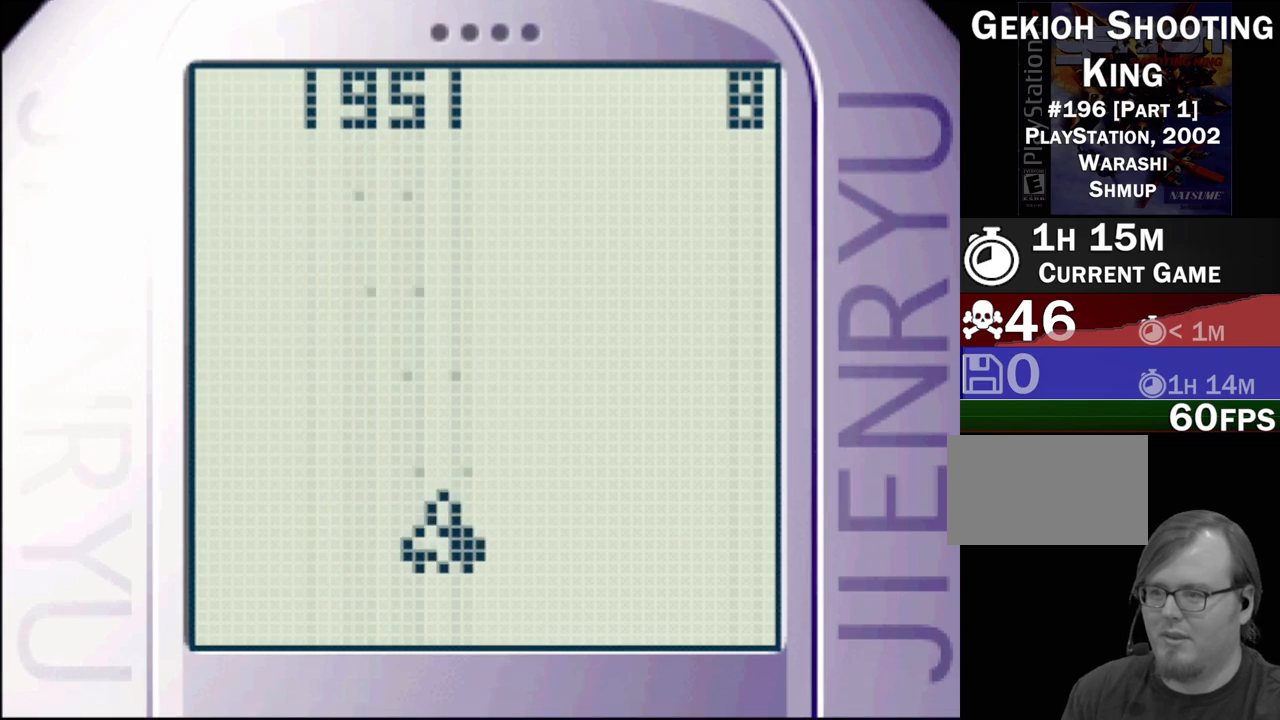
{"buttons": ["CROSS"], "events": [[200, "DPAD_RIGHT", "down"], [233, "DPAD_UP", "down"], [417, "DPAD_UP", "up"], [433, "DPAD_RIGHT", "up"]]}
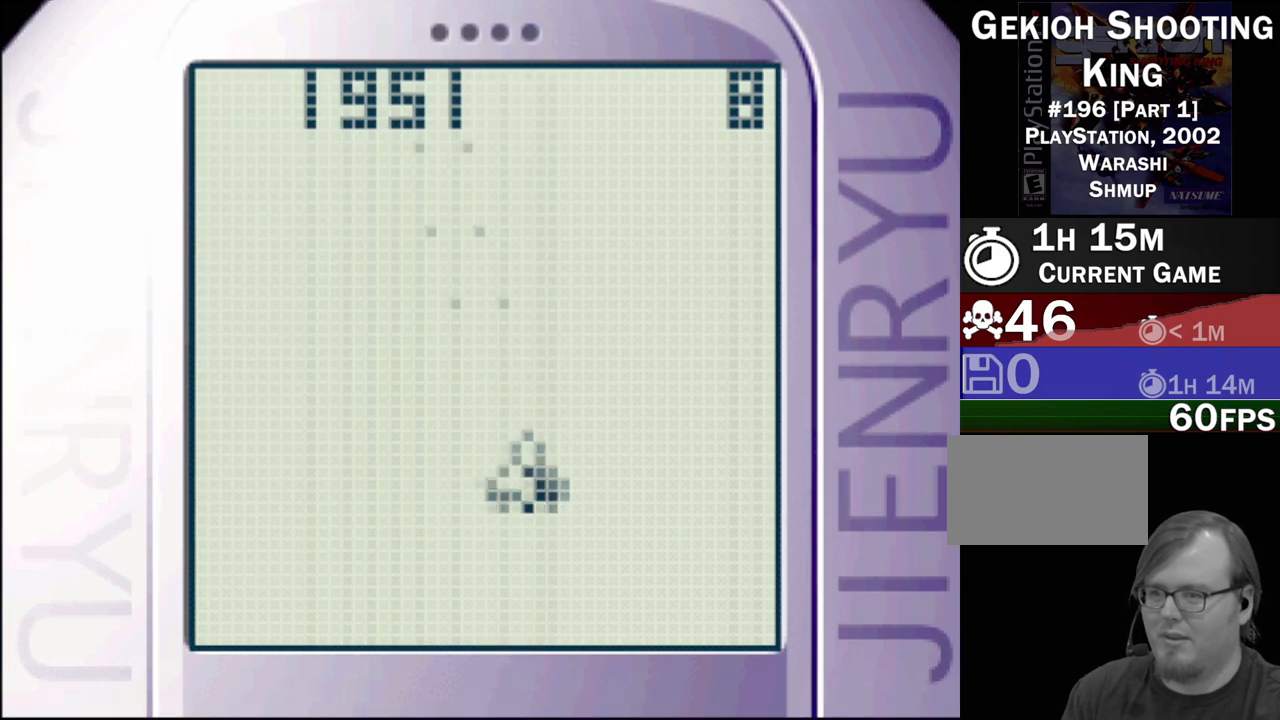
{"buttons": ["CROSS"], "events": []}
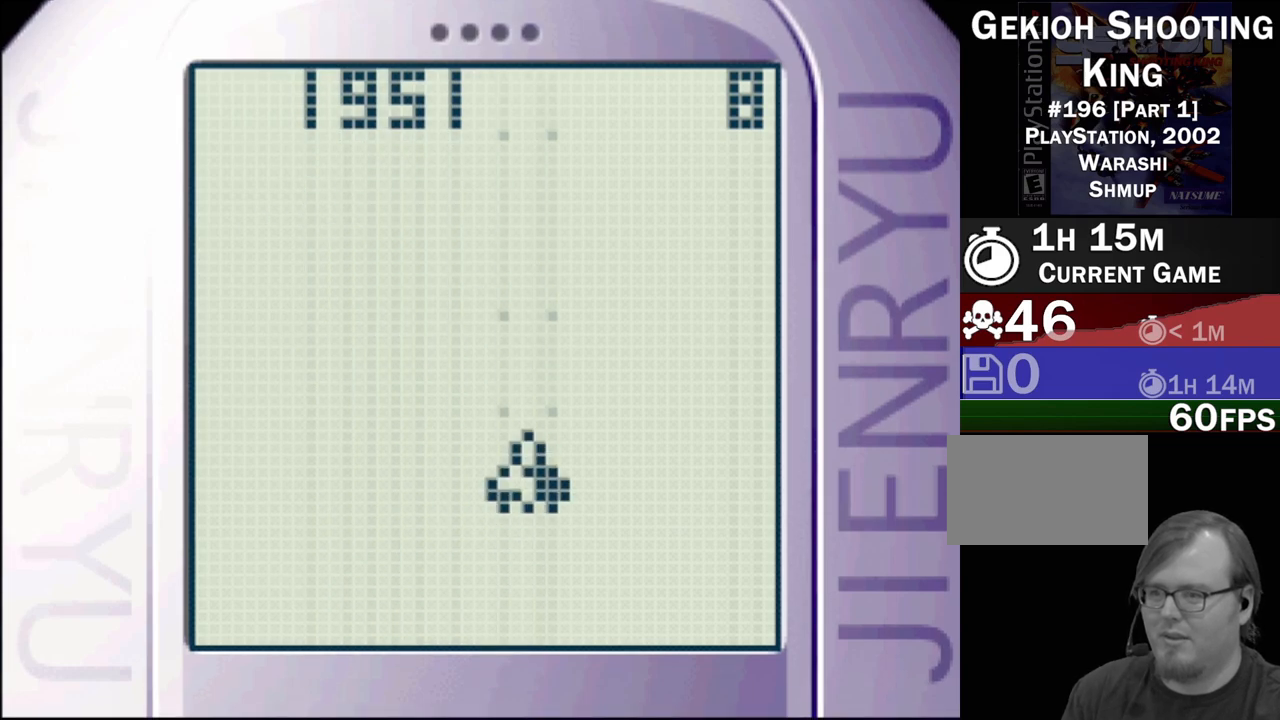
{"buttons": ["CROSS", "DPAD_DOWN", "DPAD_RIGHT"], "events": [[67, "DPAD_LEFT", "down"], [233, "DPAD_LEFT", "up"], [400, "DPAD_DOWN", "down"], [400, "DPAD_RIGHT", "down"]]}
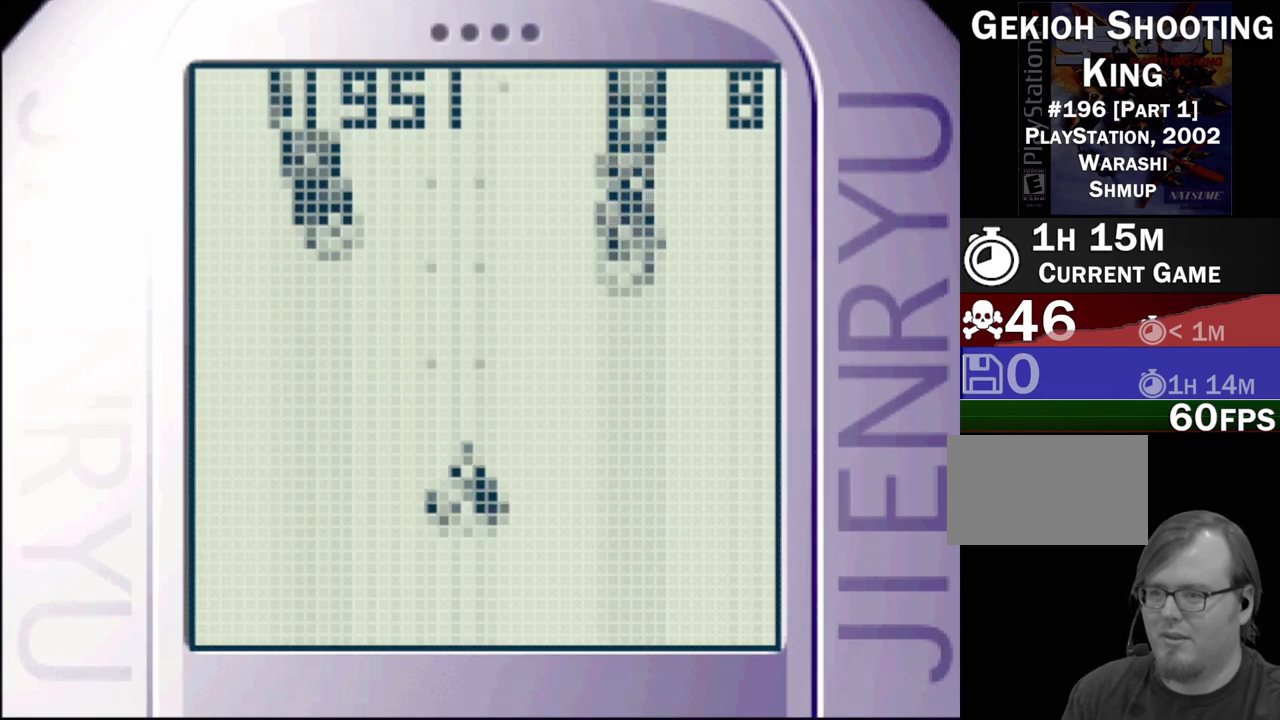
{"buttons": ["CROSS", "DPAD_LEFT"], "events": [[217, "DPAD_DOWN", "up"], [400, "DPAD_DOWN", "down"], [400, "DPAD_RIGHT", "up"], [433, "DPAD_LEFT", "down"], [450, "DPAD_DOWN", "up"]]}
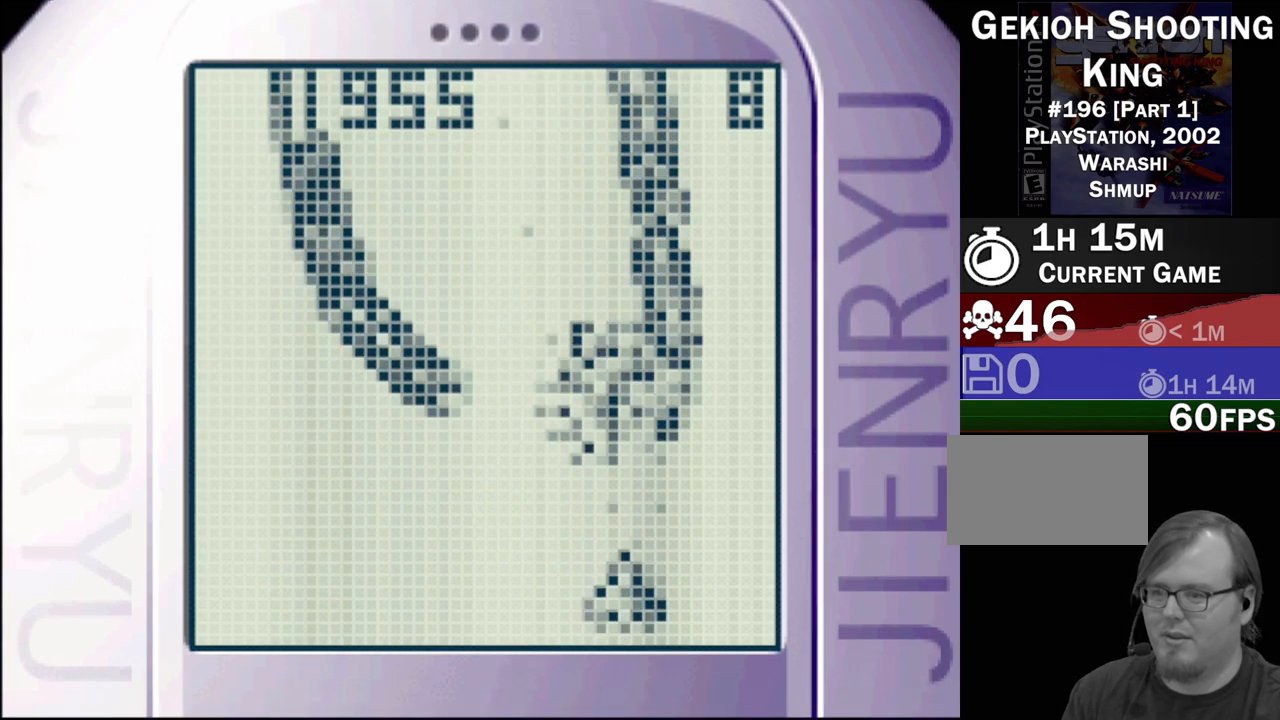
{"buttons": ["CROSS", "DPAD_DOWN", "DPAD_RIGHT"], "events": [[33, "DPAD_LEFT", "up"], [133, "DPAD_LEFT", "down"], [450, "DPAD_DOWN", "down"], [450, "DPAD_LEFT", "up"], [450, "DPAD_RIGHT", "down"]]}
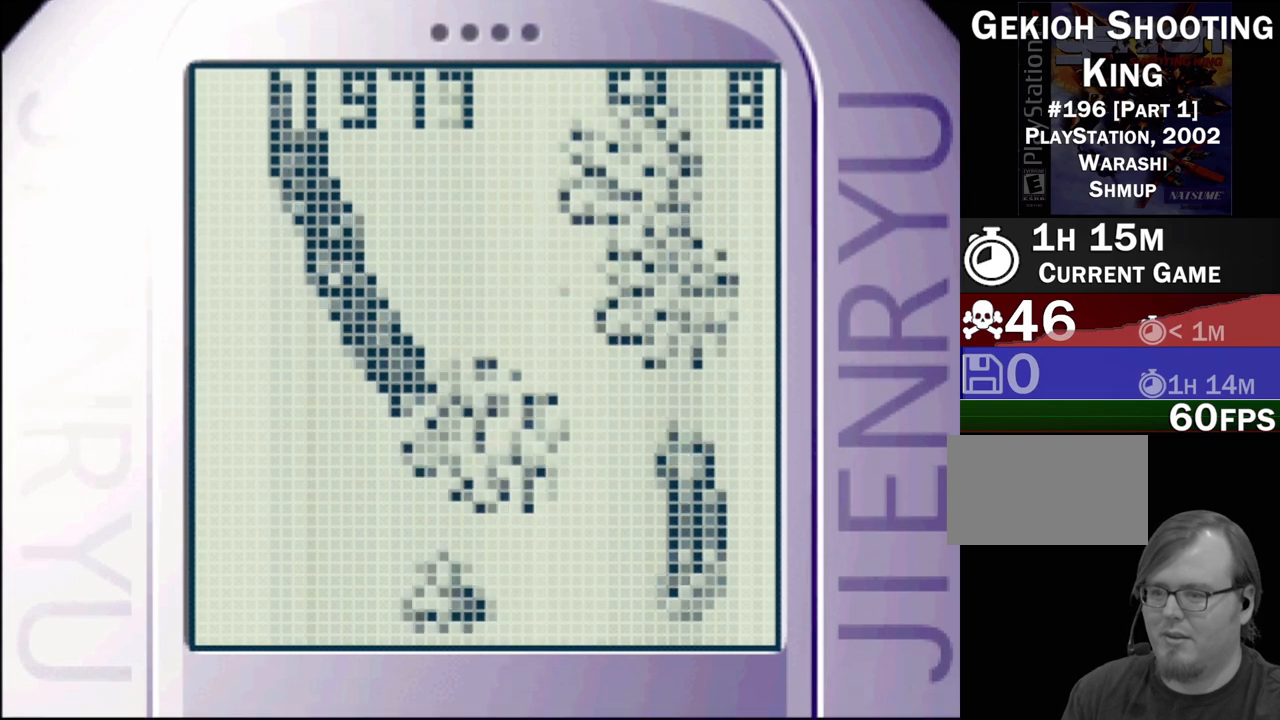
{"buttons": ["CROSS"], "events": [[17, "DPAD_DOWN", "up"], [17, "DPAD_RIGHT", "up"], [333, "DPAD_LEFT", "down"], [500, "DPAD_LEFT", "up"]]}
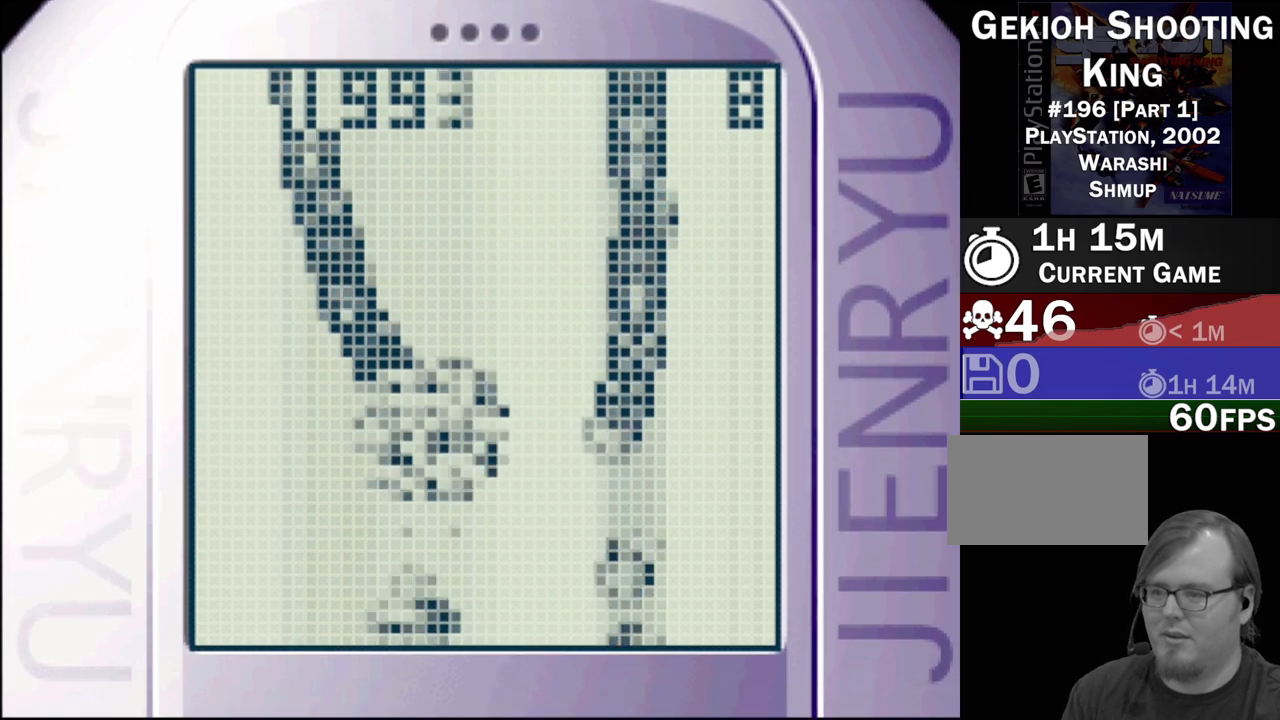
{"buttons": ["CROSS"], "events": [[183, "DPAD_LEFT", "down"], [283, "DPAD_LEFT", "up"]]}
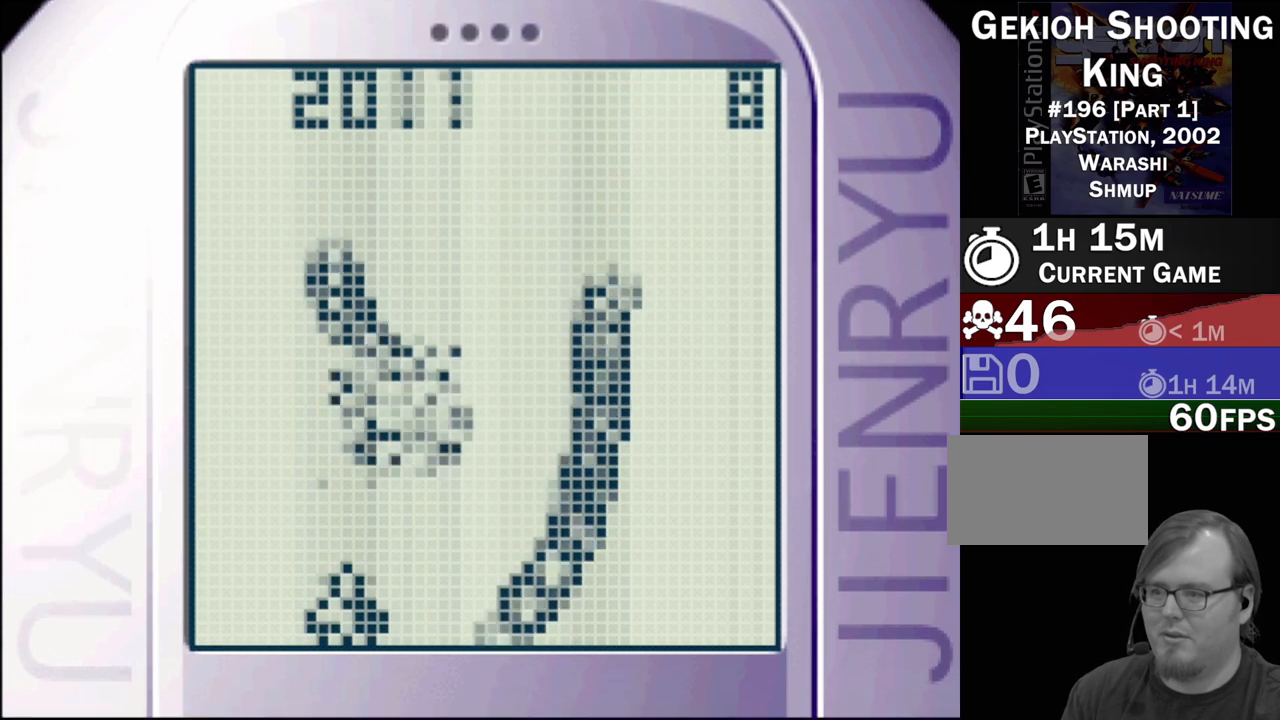
{"buttons": ["CROSS", "DPAD_RIGHT"], "events": [[33, "DPAD_UP", "down"], [183, "DPAD_LEFT", "down"], [467, "DPAD_LEFT", "up"], [467, "DPAD_RIGHT", "down"], [467, "DPAD_UP", "up"]]}
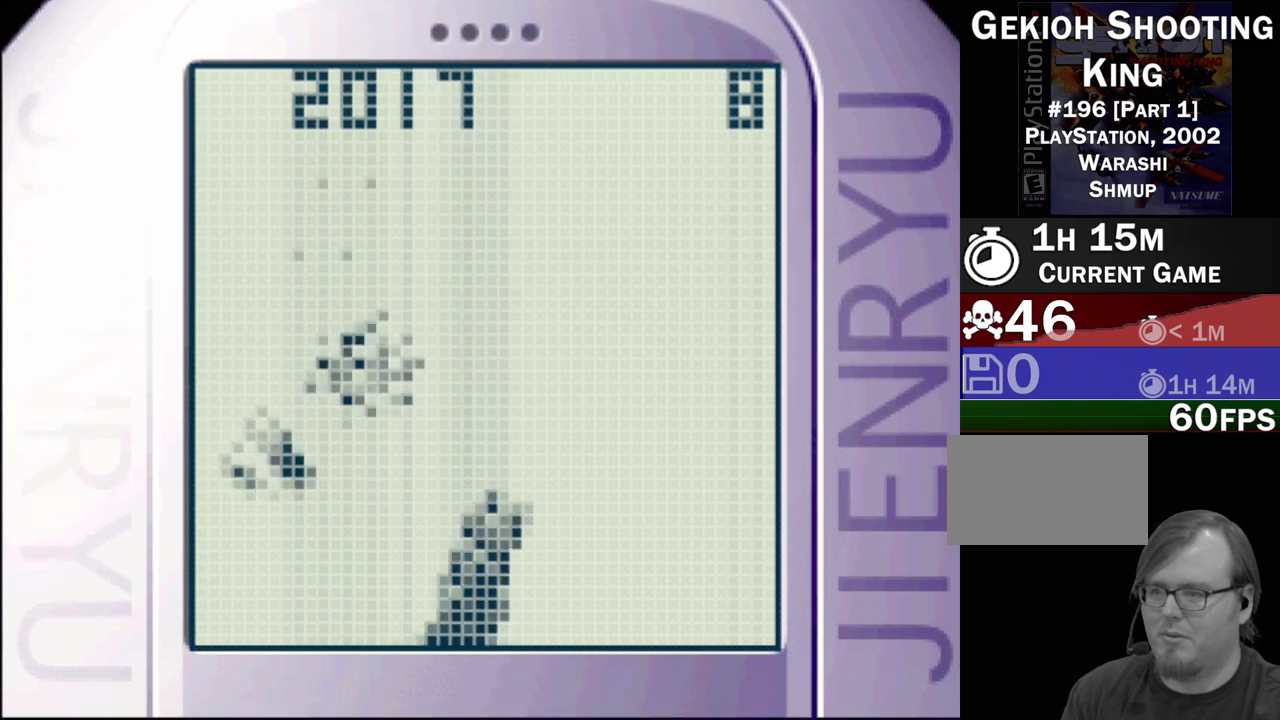
{"buttons": ["CROSS"], "events": [[117, "DPAD_DOWN", "down"], [350, "DPAD_DOWN", "up"], [367, "DPAD_RIGHT", "up"]]}
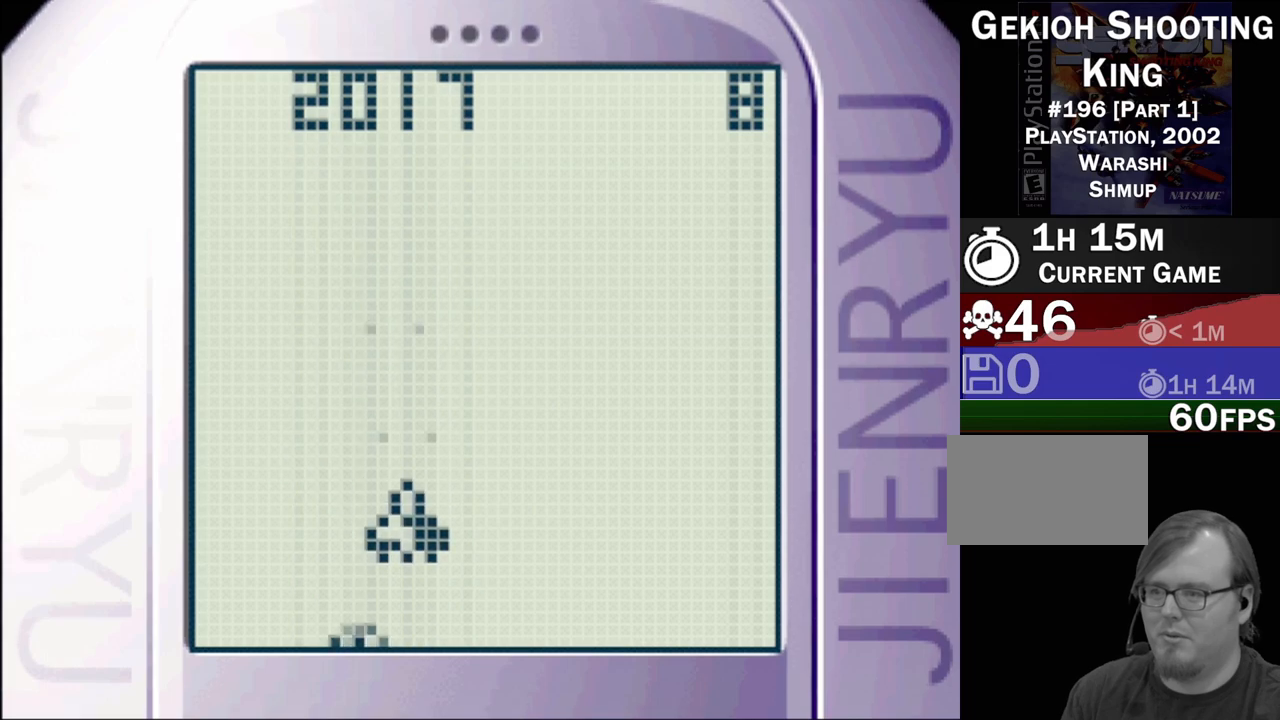
{"buttons": ["CROSS"], "events": []}
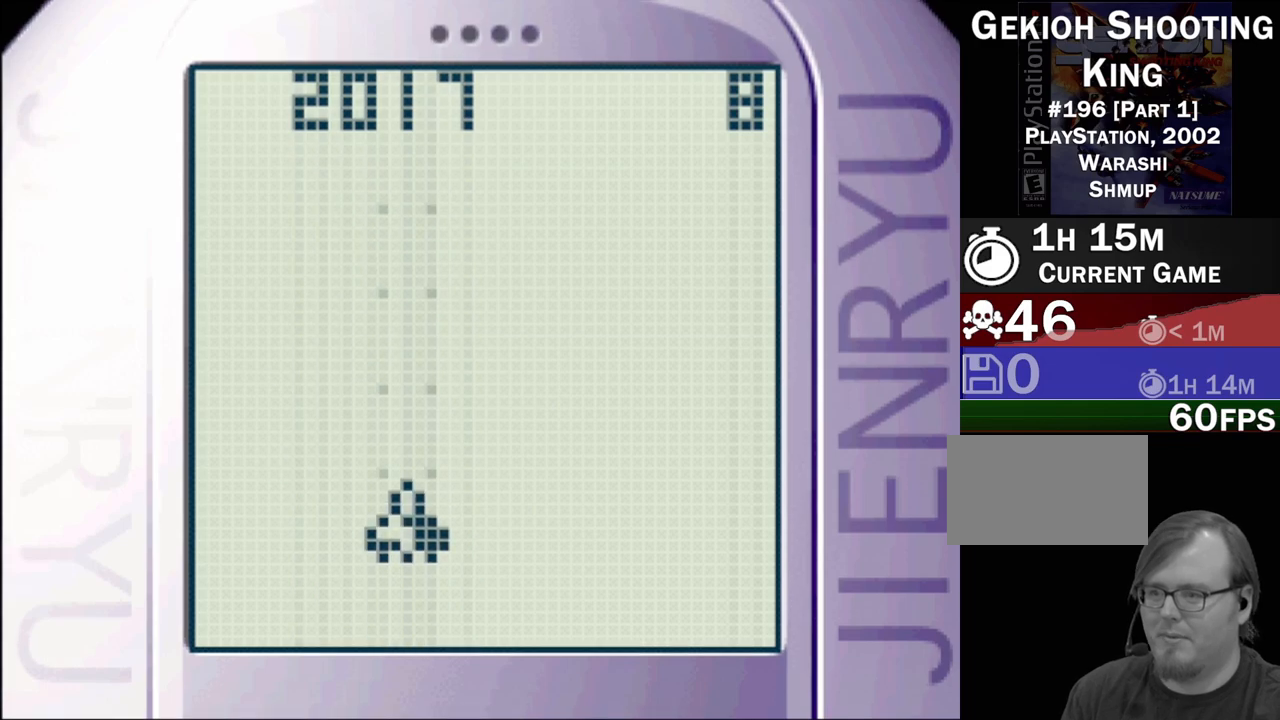
{"buttons": ["CROSS"], "events": [[233, "DPAD_RIGHT", "down"], [467, "DPAD_RIGHT", "up"]]}
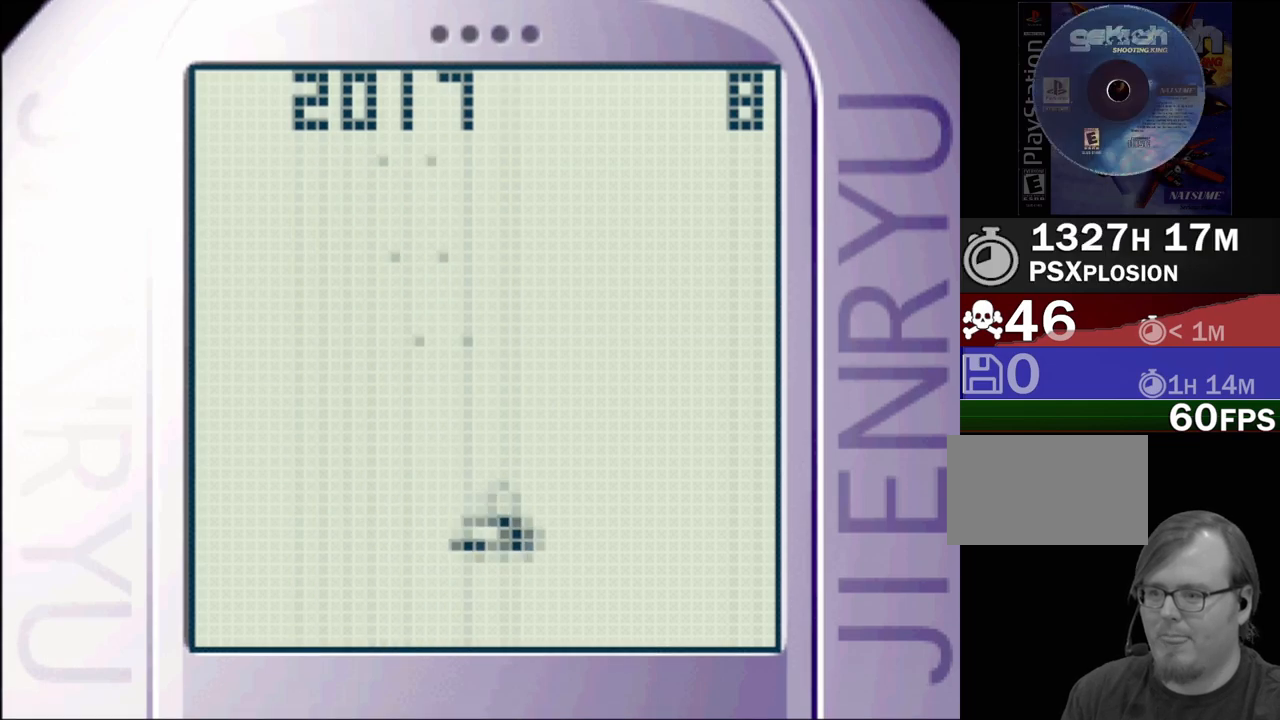
{"buttons": ["CROSS"], "events": []}
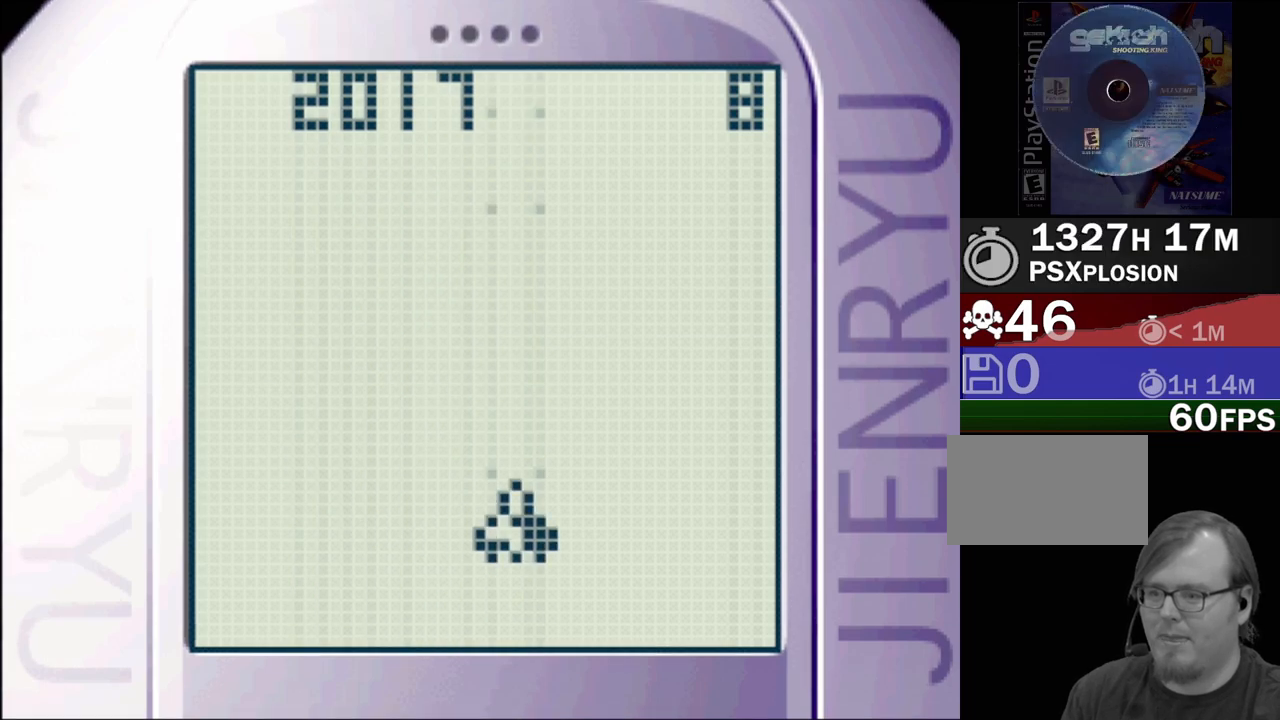
{"buttons": ["CROSS"], "events": []}
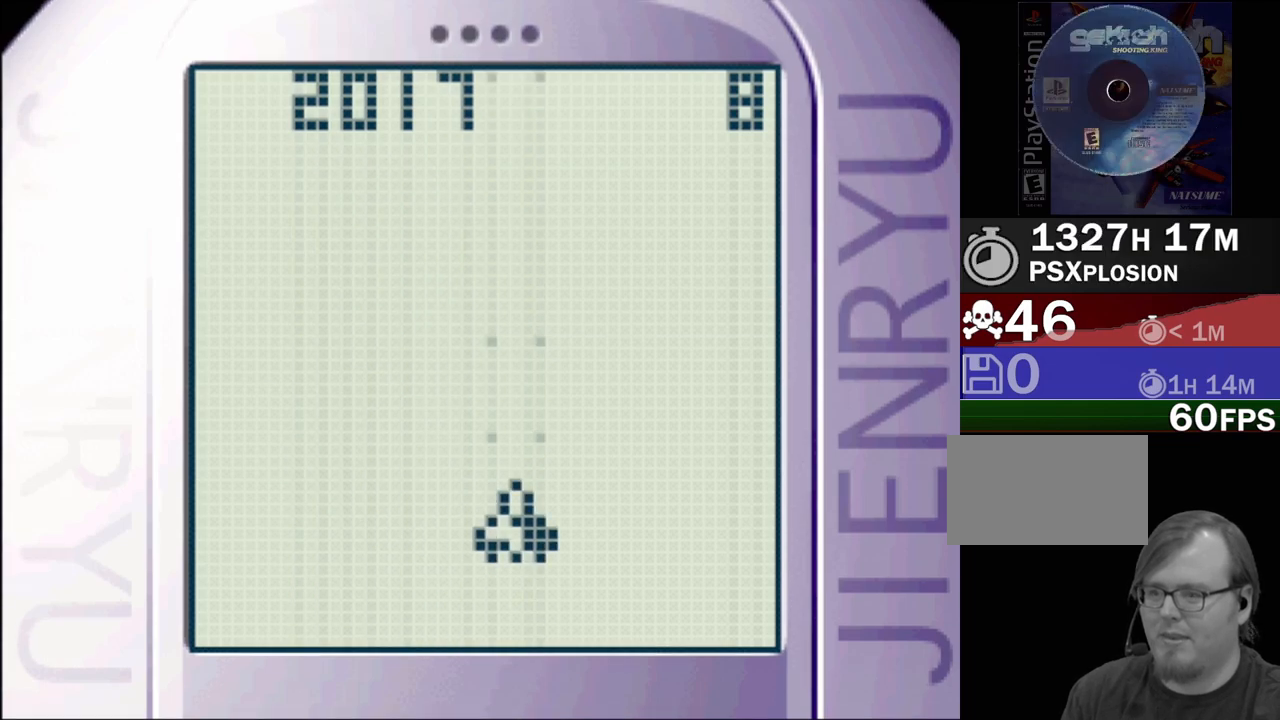
{"buttons": ["DPAD_LEFT"], "events": [[17, "CROSS", "up"], [300, "DPAD_LEFT", "down"]]}
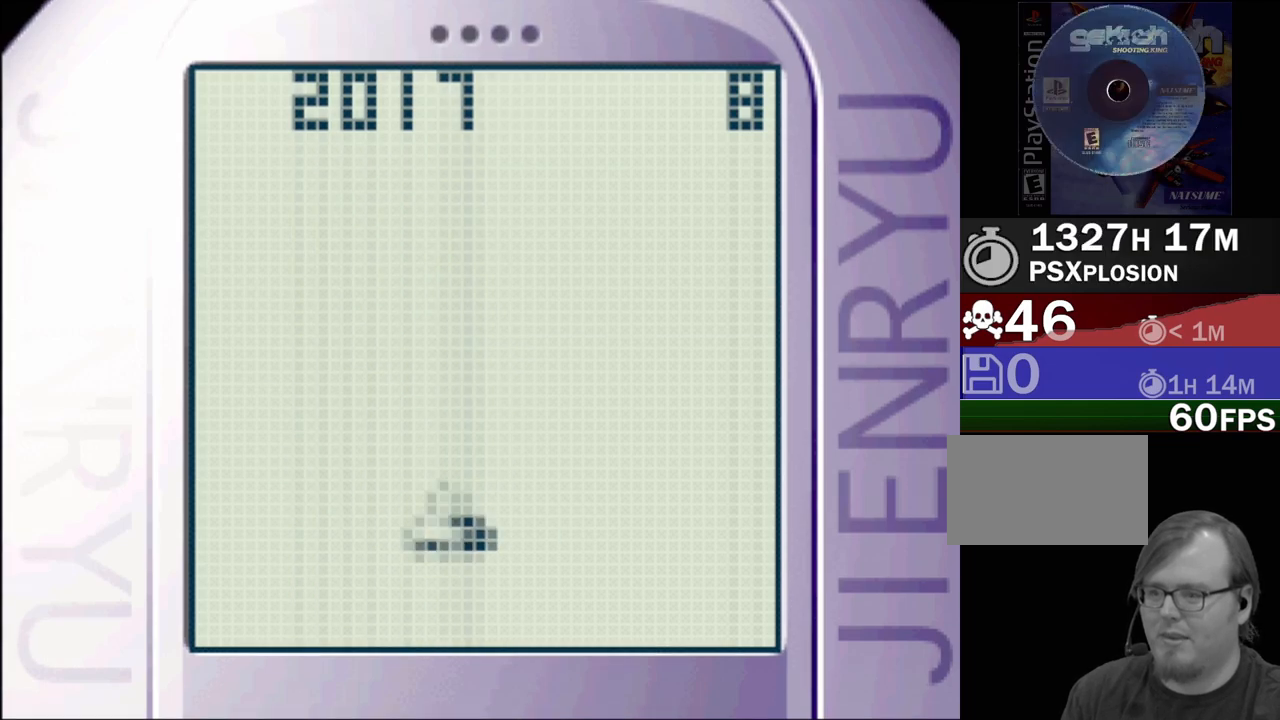
{"buttons": ["CROSS", "DPAD_RIGHT"], "events": [[317, "DPAD_LEFT", "up"], [367, "DPAD_RIGHT", "down"], [450, "CROSS", "down"]]}
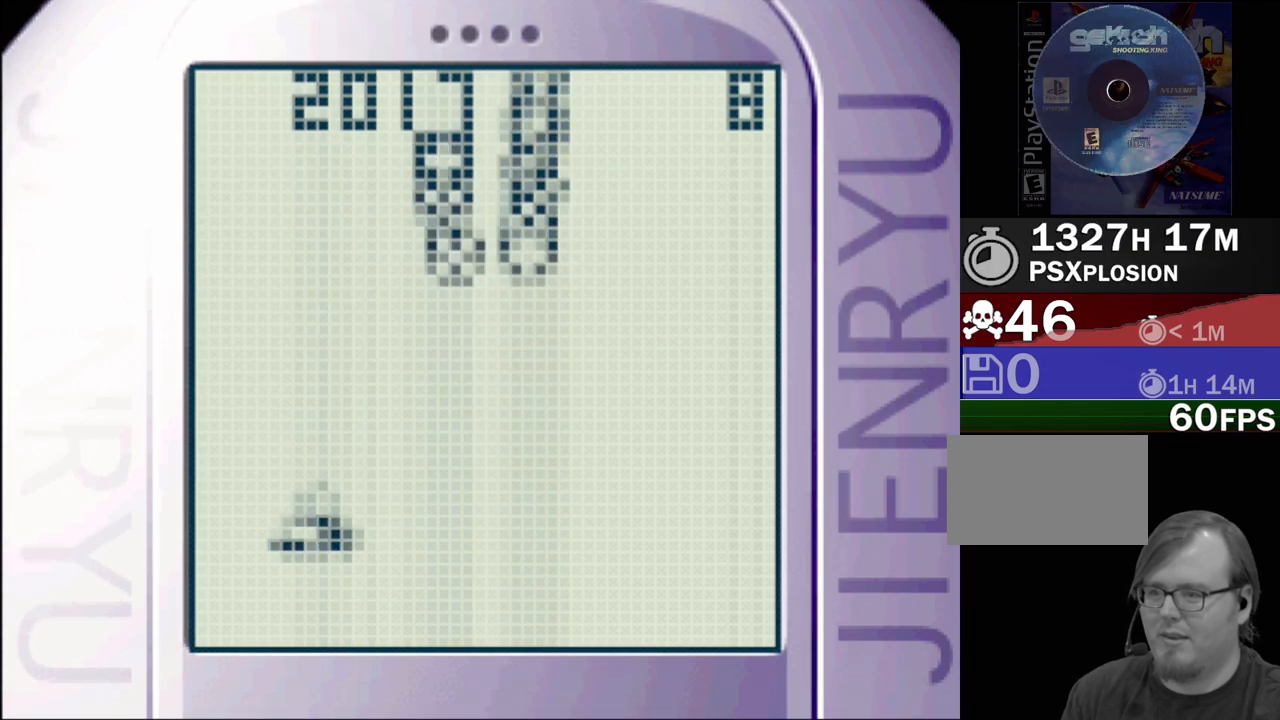
{"buttons": ["CROSS", "DPAD_DOWN", "DPAD_RIGHT"], "events": [[283, "DPAD_DOWN", "down"]]}
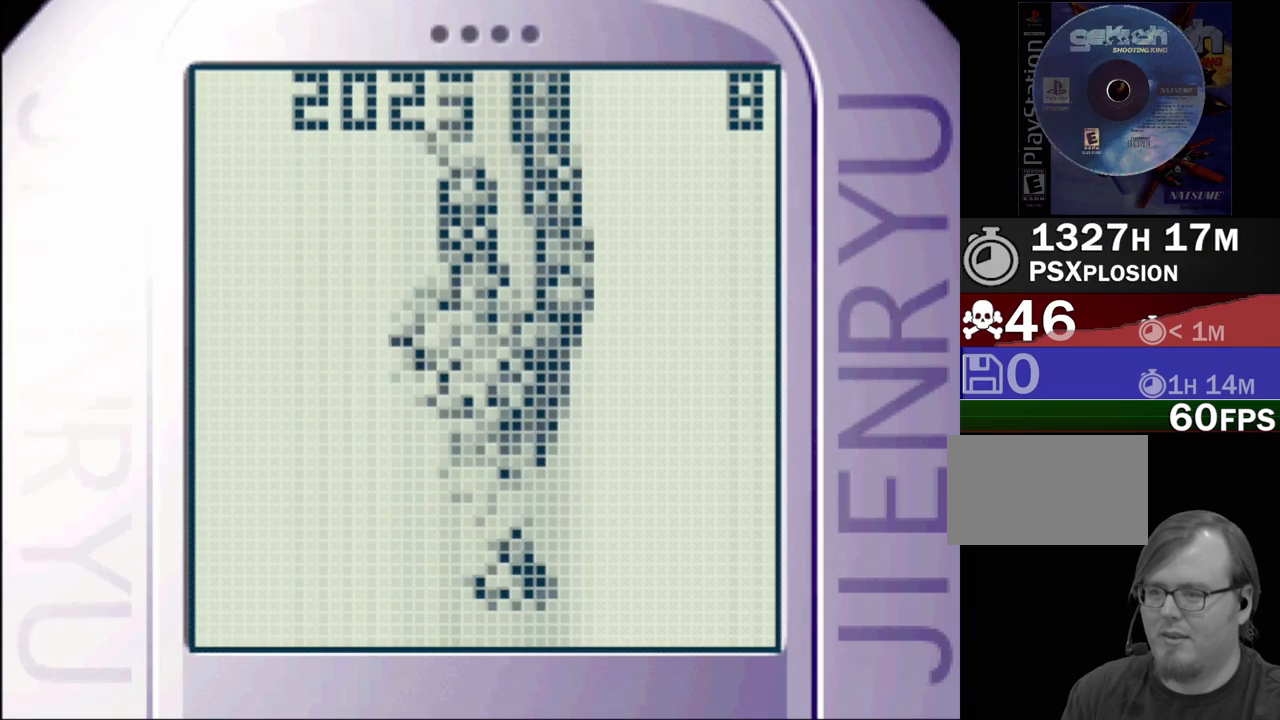
{"buttons": ["CROSS", "DPAD_RIGHT"], "events": [[67, "DPAD_RIGHT", "up"], [100, "DPAD_DOWN", "up"], [400, "DPAD_RIGHT", "down"]]}